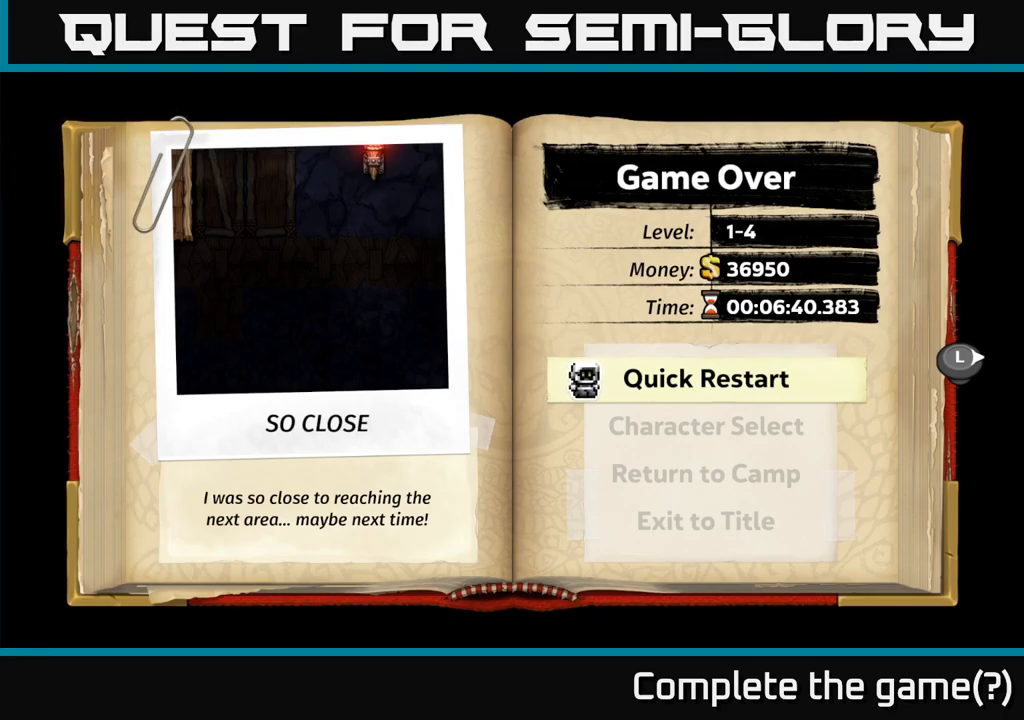
Gameplay with a controller (Xbox layout); each line is a JSON object with the inputs held at the frame after it (dt_ms = milliseconds from this image to that frame). "events" lists button and stick changes between this image and that frame as [ms after this image, input, new state], when the widget could be followed in between. Not read: R3 right_stick.
{"dt_ms": 500, "buttons": [], "left_stick": "center", "events": [[133, "A", "down"], [250, "A", "up"]]}
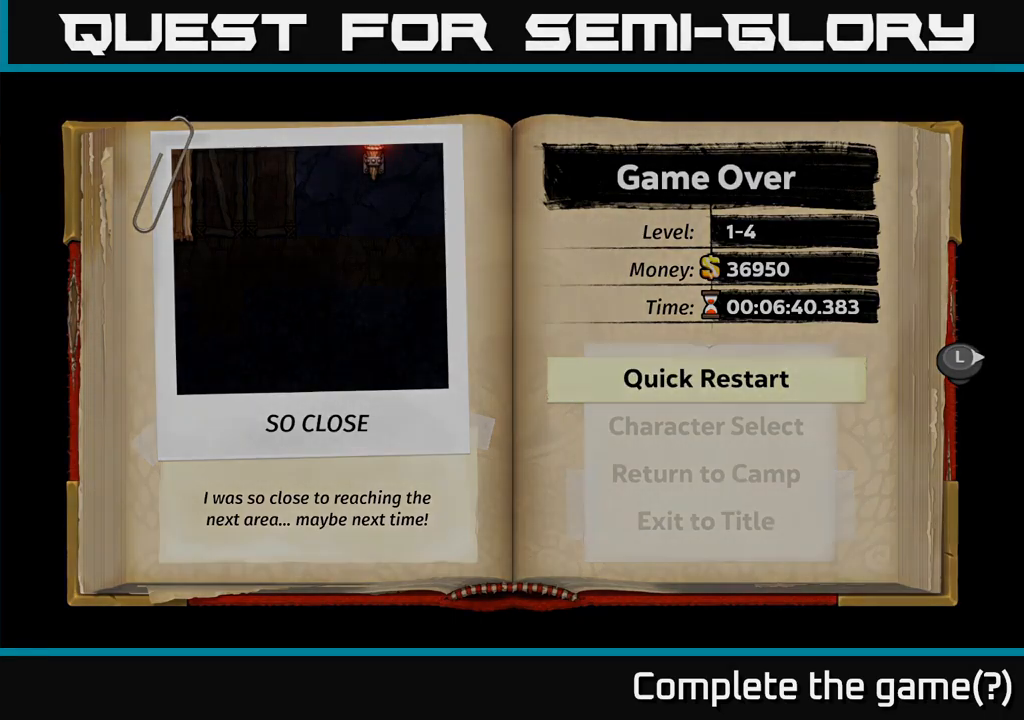
{"dt_ms": 500, "buttons": [], "left_stick": "center", "events": []}
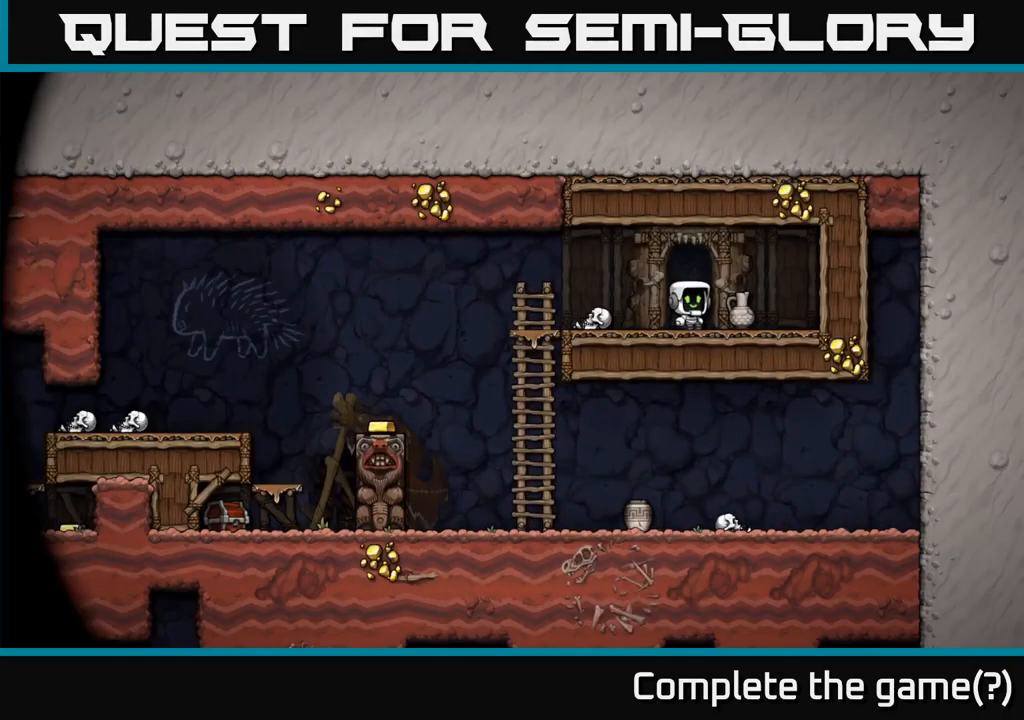
{"dt_ms": 500, "buttons": [], "left_stick": "center", "events": []}
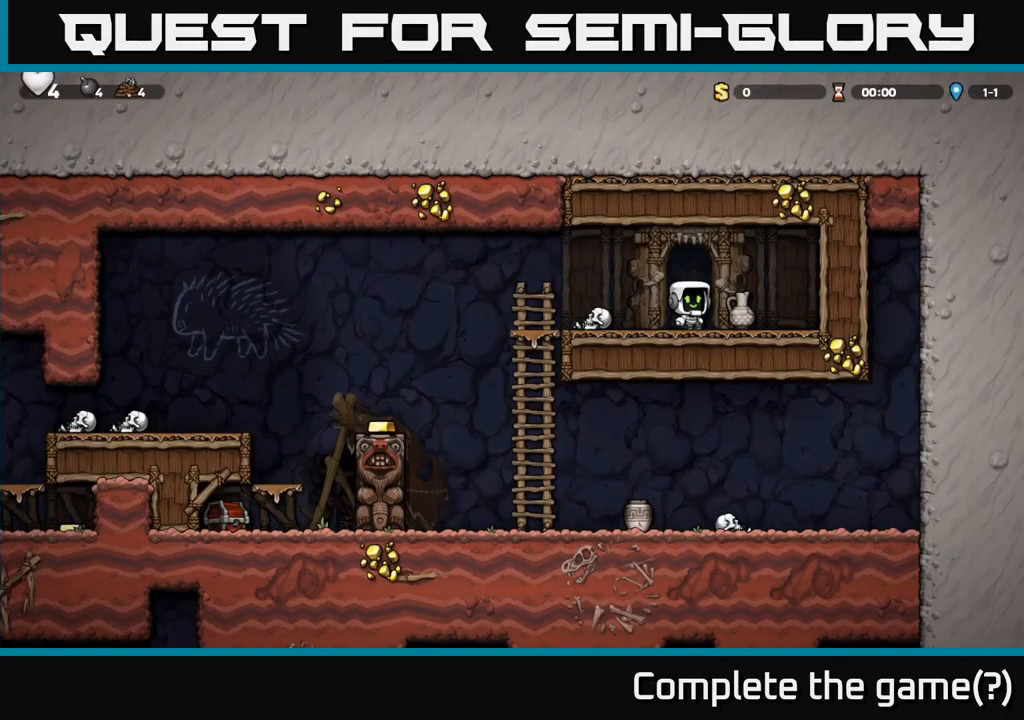
{"dt_ms": 500, "buttons": [], "left_stick": "up", "events": [[400, "left_stick", "left"], [450, "left_stick", "up"]]}
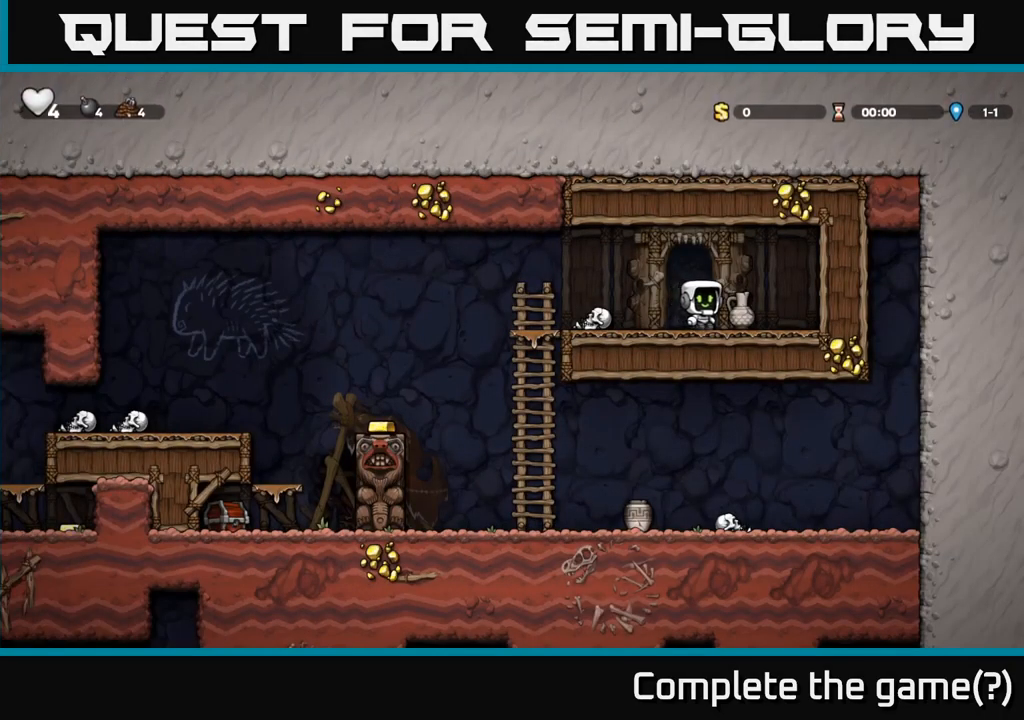
{"dt_ms": 500, "buttons": [], "left_stick": "left", "events": [[100, "left_stick", "center"], [233, "left_stick", "down-left"], [466, "left_stick", "left"]]}
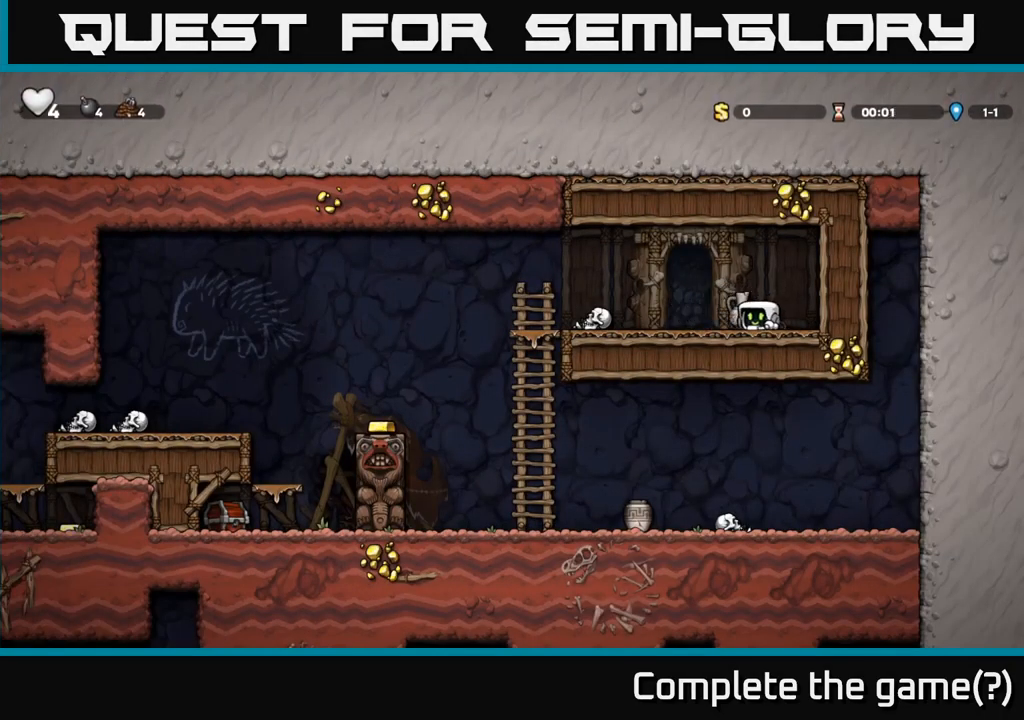
{"dt_ms": 500, "buttons": ["A"], "left_stick": "down-left", "events": [[66, "left_stick", "down"], [150, "X", "down"], [183, "left_stick", "down-left"], [233, "X", "up"], [483, "A", "down"]]}
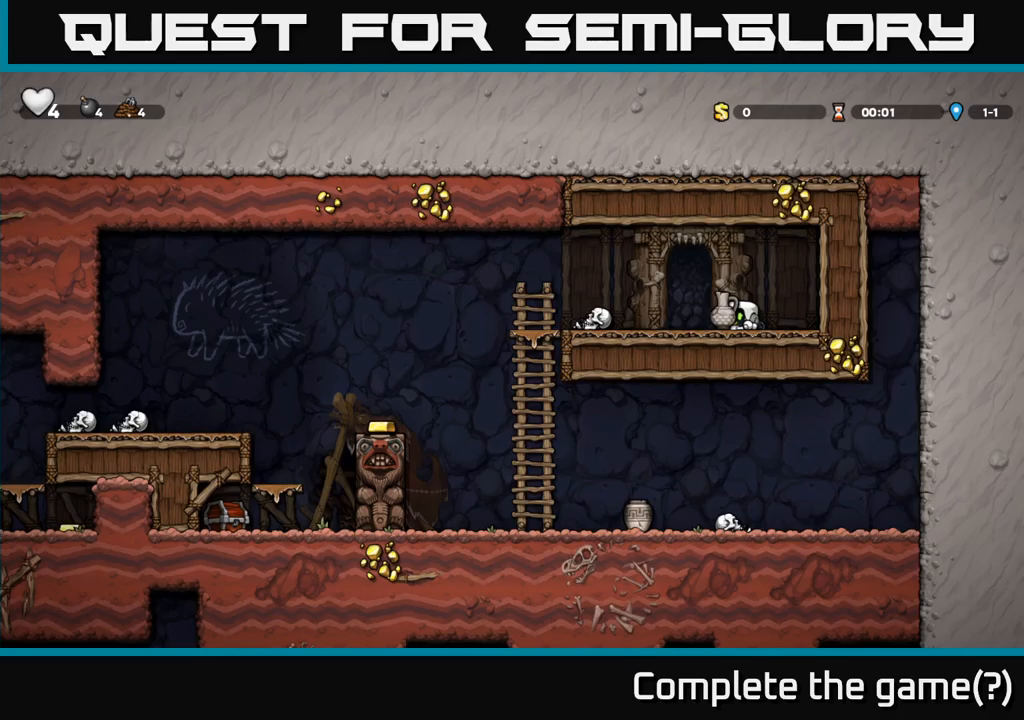
{"dt_ms": 500, "buttons": [], "left_stick": "center", "events": [[83, "A", "up"], [150, "X", "down"], [200, "X", "up"], [267, "left_stick", "center"]]}
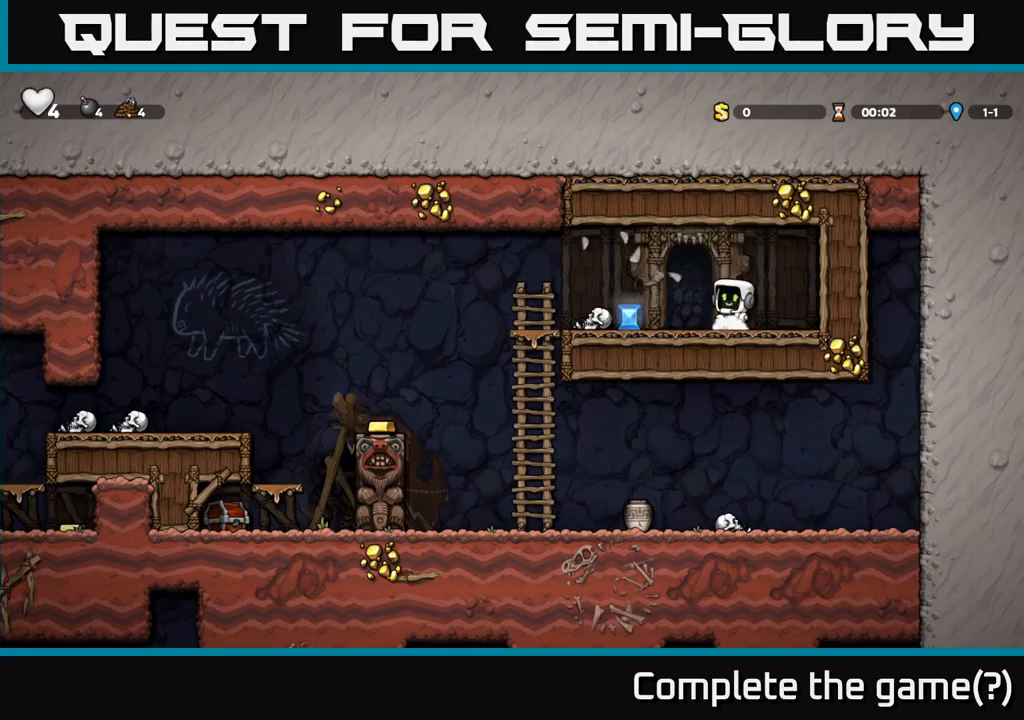
{"dt_ms": 500, "buttons": ["A"], "left_stick": "left", "events": [[150, "left_stick", "left"], [450, "A", "down"]]}
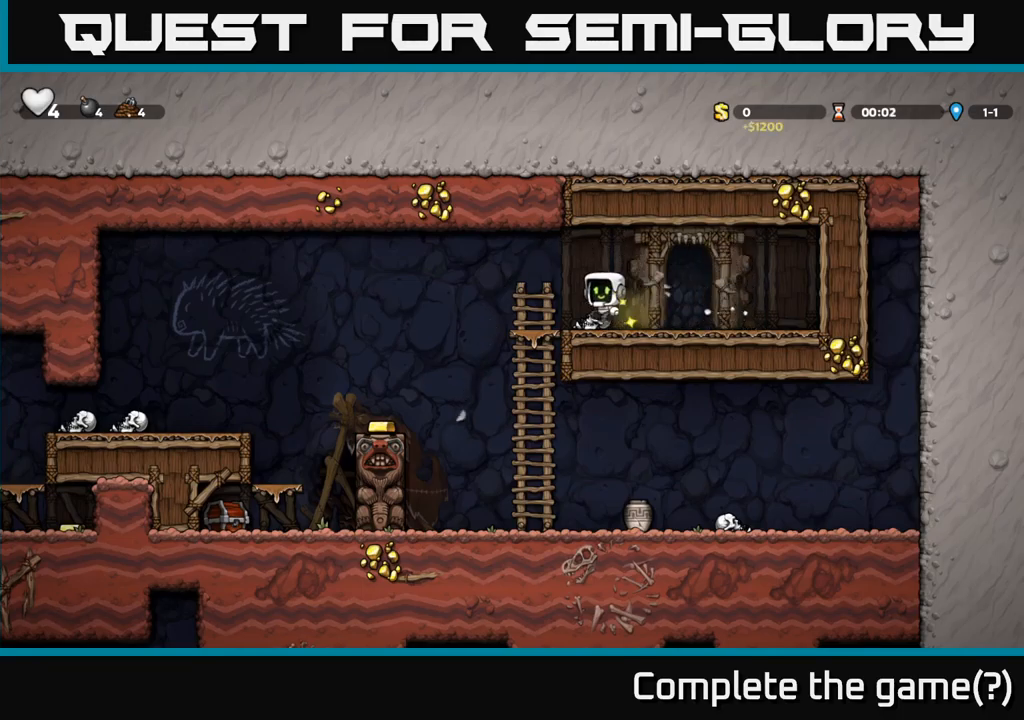
{"dt_ms": 500, "buttons": [], "left_stick": "center", "events": [[50, "A", "up"], [433, "left_stick", "center"]]}
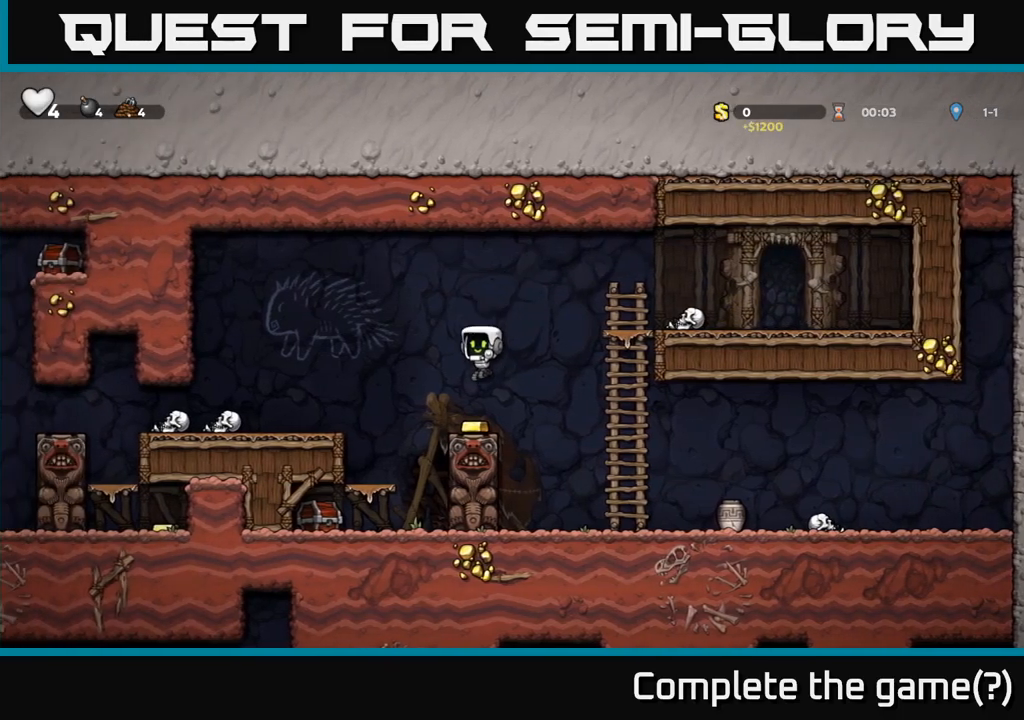
{"dt_ms": 500, "buttons": [], "left_stick": "center", "events": [[100, "left_stick", "right"], [133, "A", "down"], [150, "left_stick", "center"], [183, "A", "up"]]}
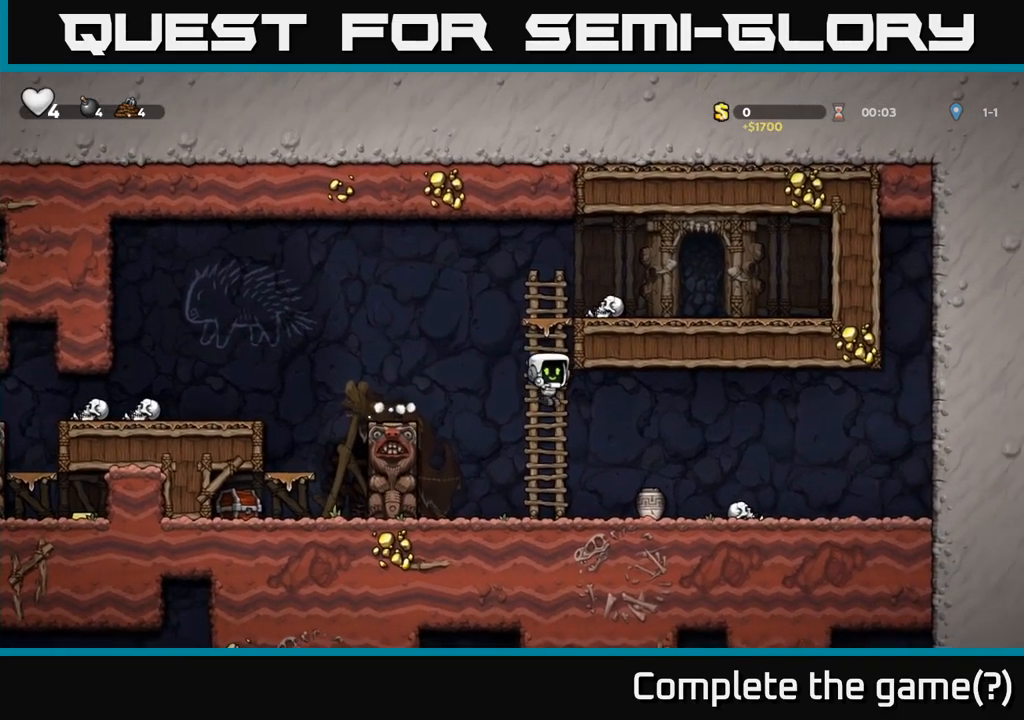
{"dt_ms": 500, "buttons": ["A"], "left_stick": "center", "events": [[133, "left_stick", "down"], [183, "left_stick", "down-left"], [283, "X", "down"], [367, "X", "up"], [383, "left_stick", "center"], [450, "A", "down"]]}
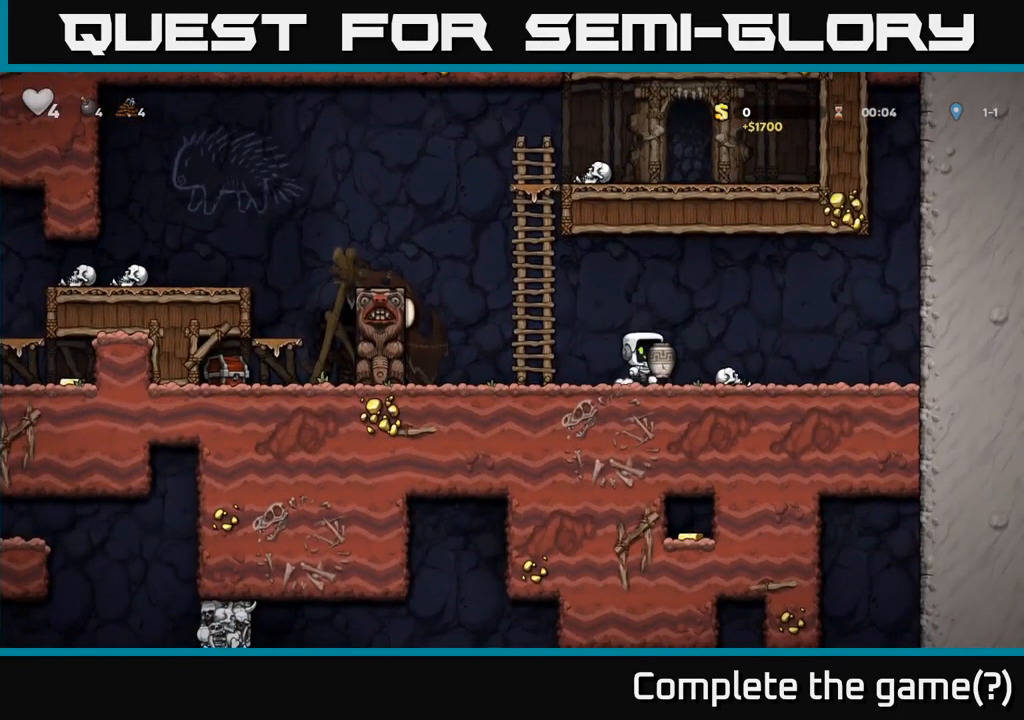
{"dt_ms": 1000, "buttons": [], "left_stick": "center"}
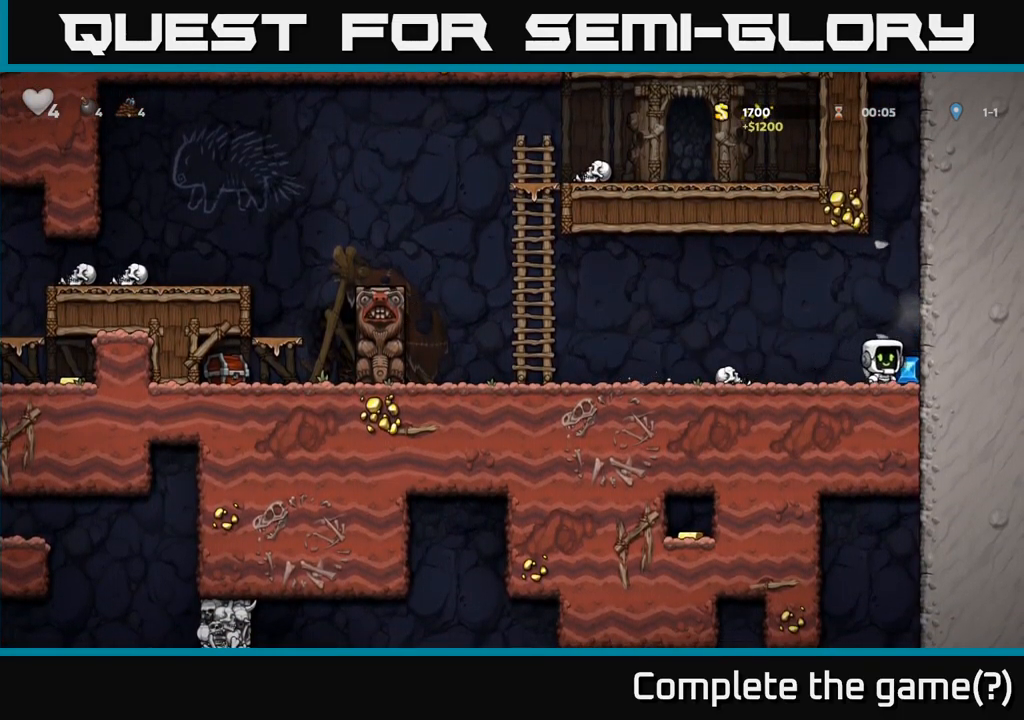
{"dt_ms": 500, "buttons": [], "left_stick": "left", "events": [[17, "left_stick", "down"], [83, "left_stick", "left"]]}
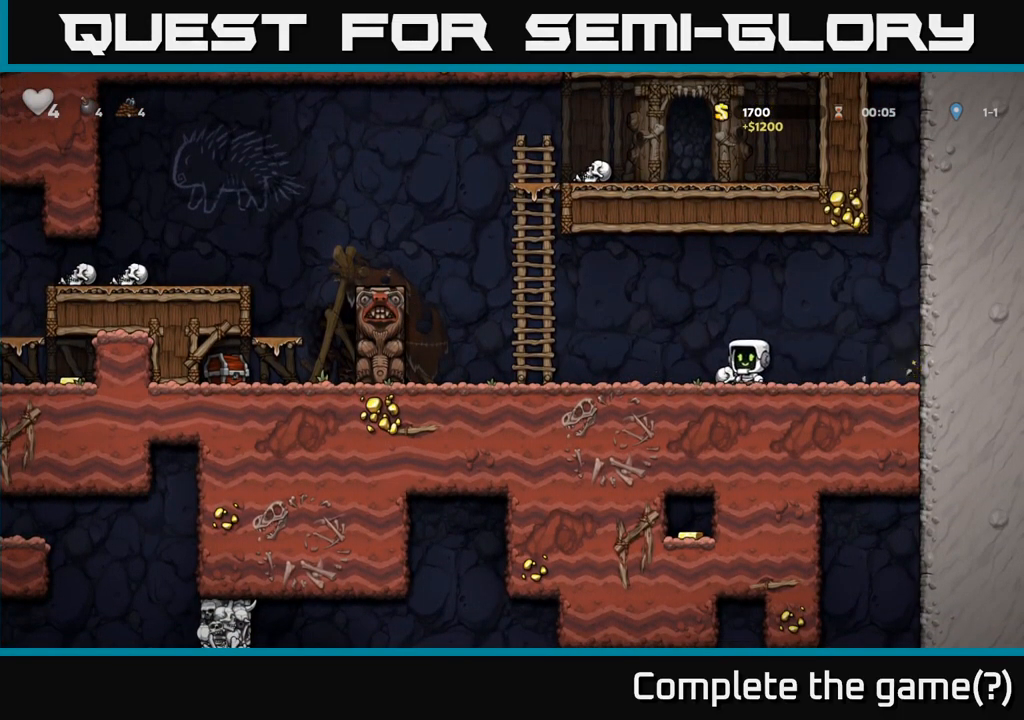
{"dt_ms": 500, "buttons": [], "left_stick": "up-left", "events": [[183, "A", "down"], [400, "left_stick", "up-left"], [417, "A", "up"]]}
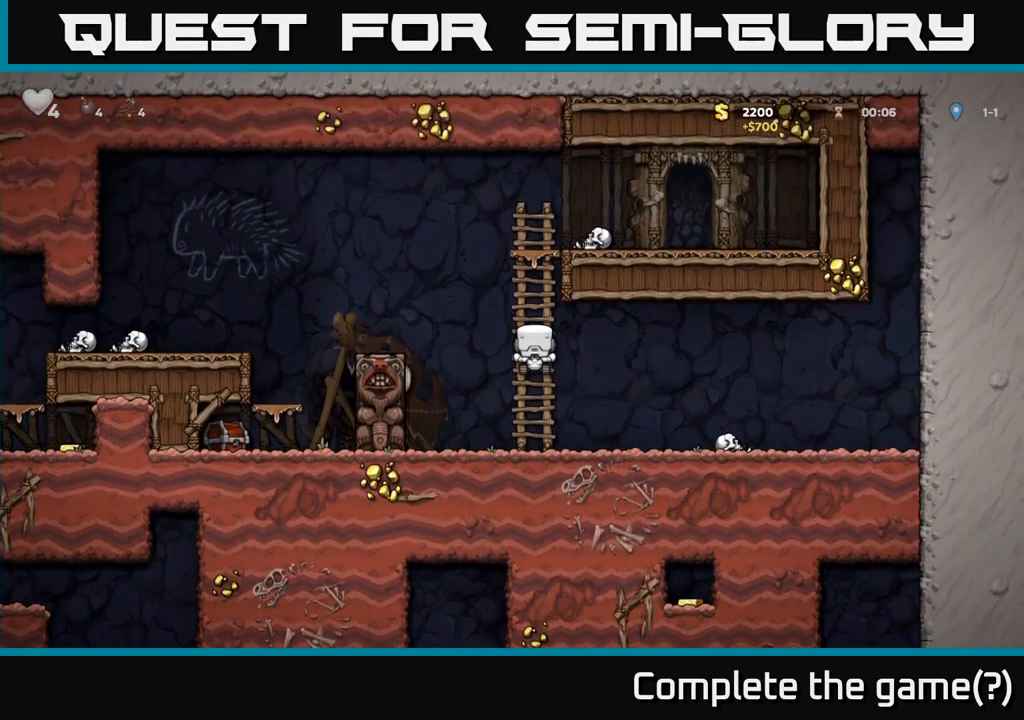
{"dt_ms": 499, "buttons": [], "left_stick": "left", "events": [[17, "A", "down"], [100, "left_stick", "left"], [367, "A", "up"]]}
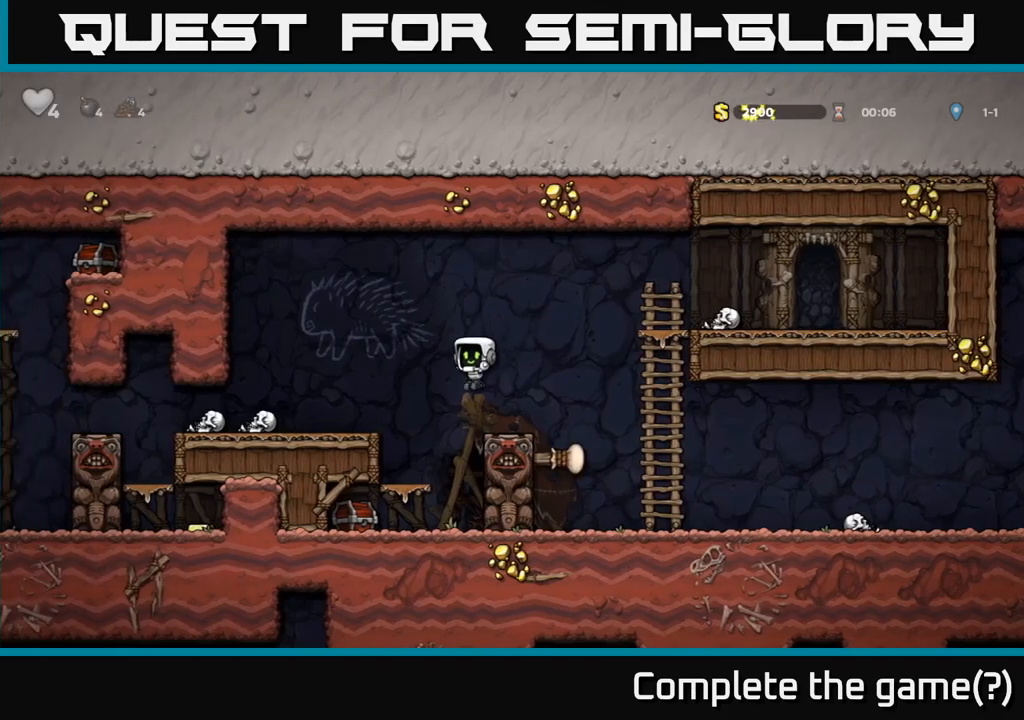
{"dt_ms": 500, "buttons": [], "left_stick": "center", "events": [[117, "left_stick", "down"], [267, "A", "down"], [317, "X", "down"], [350, "A", "up"], [417, "X", "up"], [417, "left_stick", "center"]]}
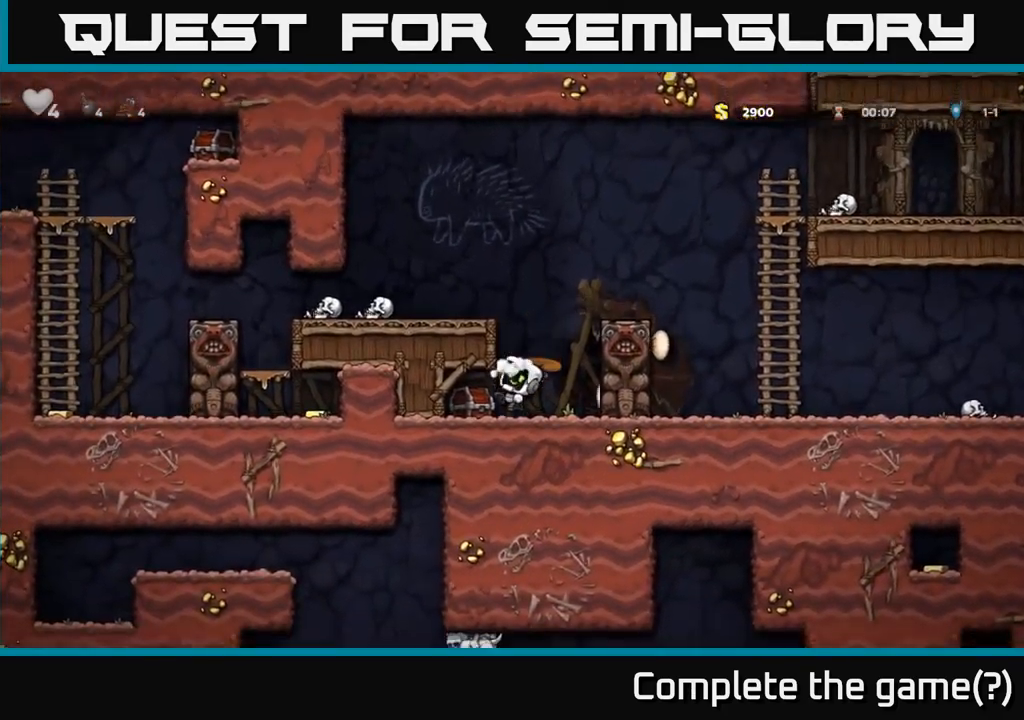
{"dt_ms": 500, "buttons": [], "left_stick": "left", "events": [[267, "left_stick", "left"]]}
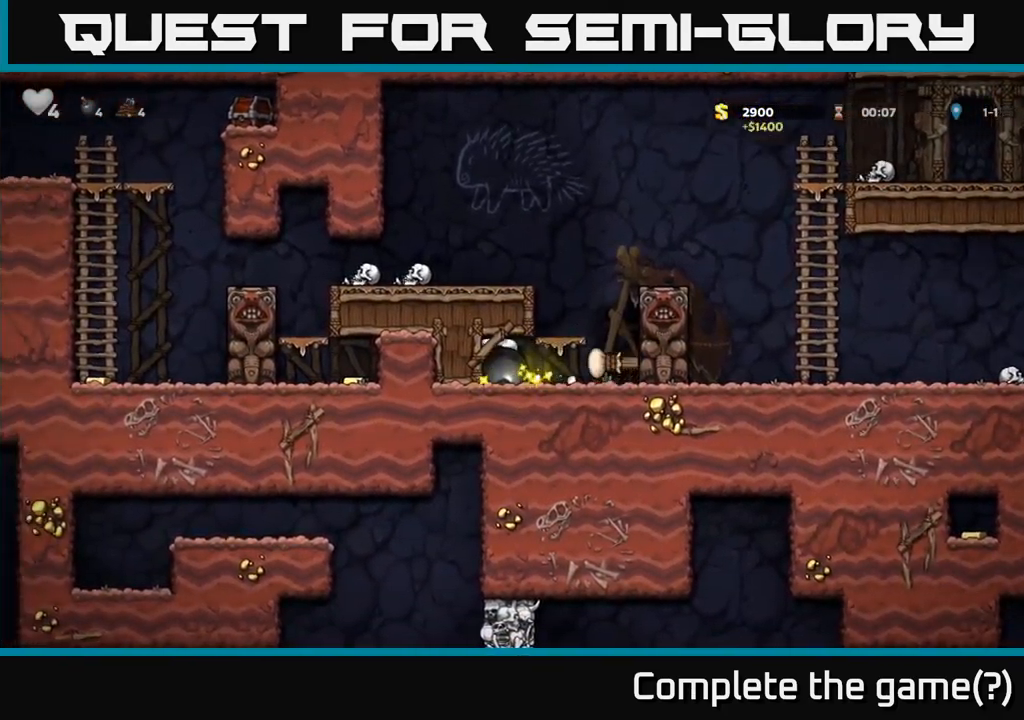
{"dt_ms": 1000, "buttons": [], "left_stick": "left"}
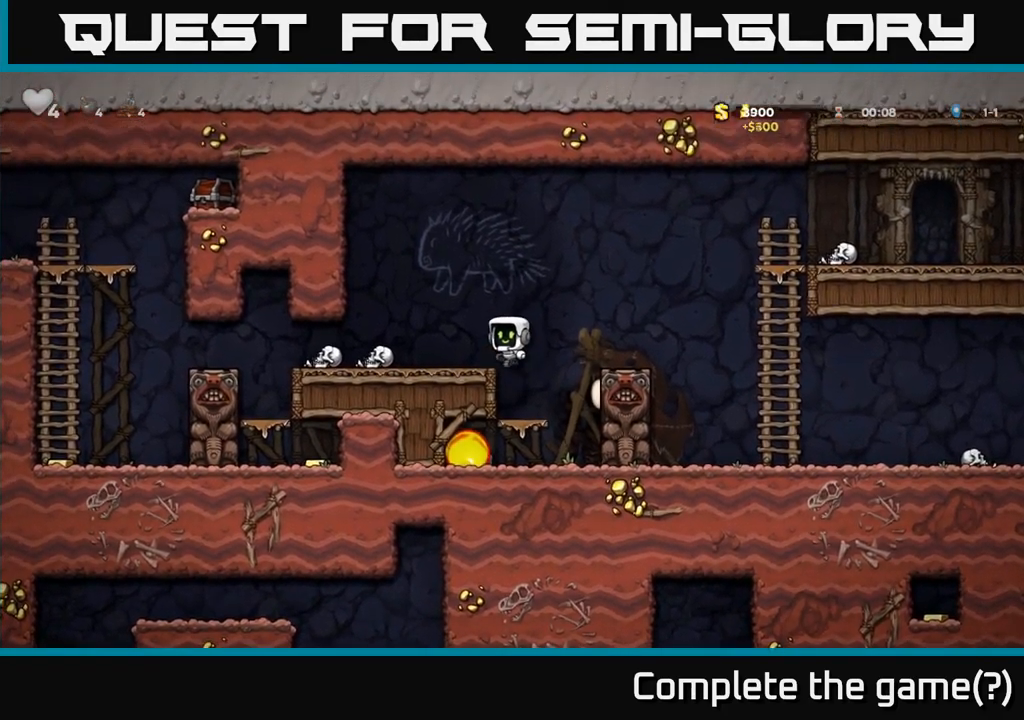
{"dt_ms": 1000, "buttons": [], "left_stick": "up"}
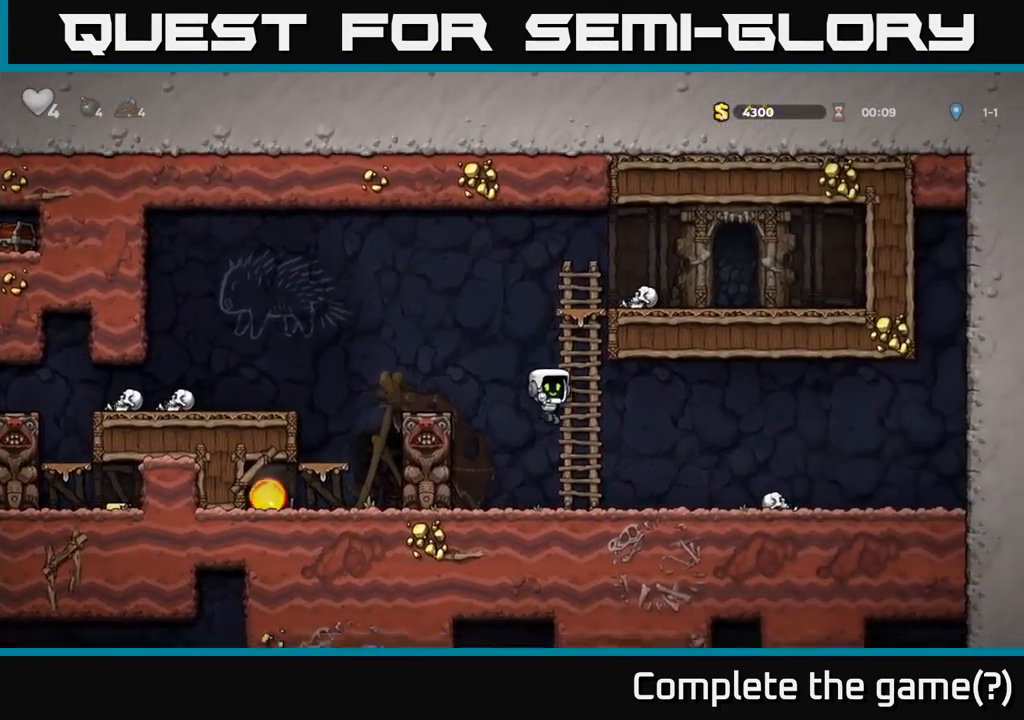
{"dt_ms": 500, "buttons": [], "left_stick": "center", "events": [[384, "left_stick", "center"]]}
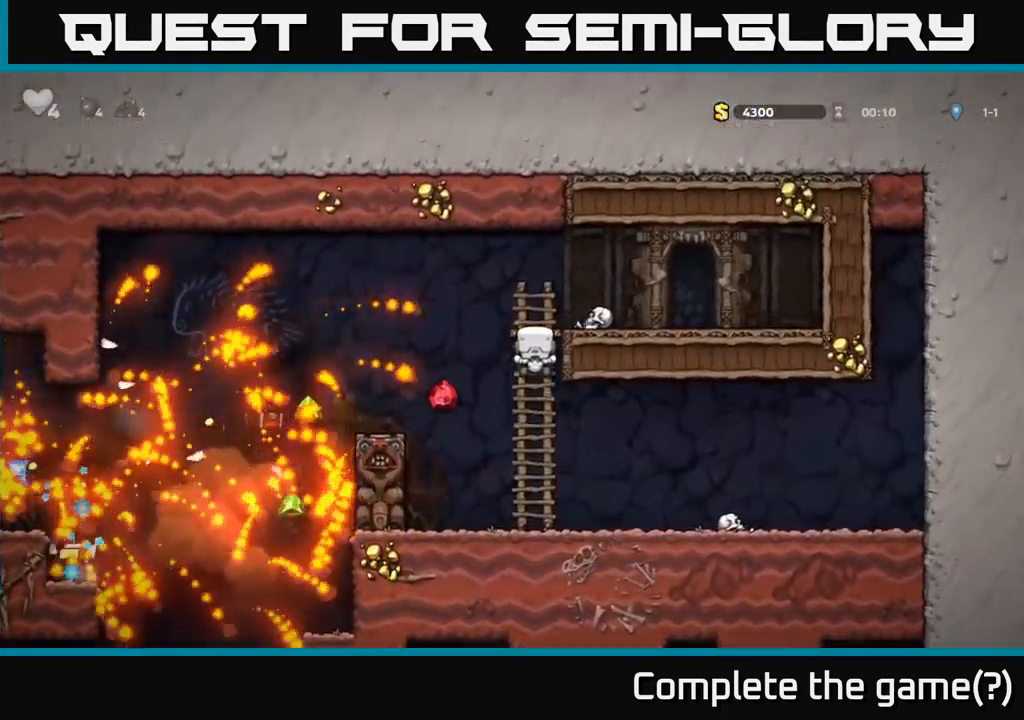
{"dt_ms": 500, "buttons": [], "left_stick": "center", "events": [[50, "A", "down"], [50, "left_stick", "left"], [167, "A", "up"], [384, "left_stick", "center"]]}
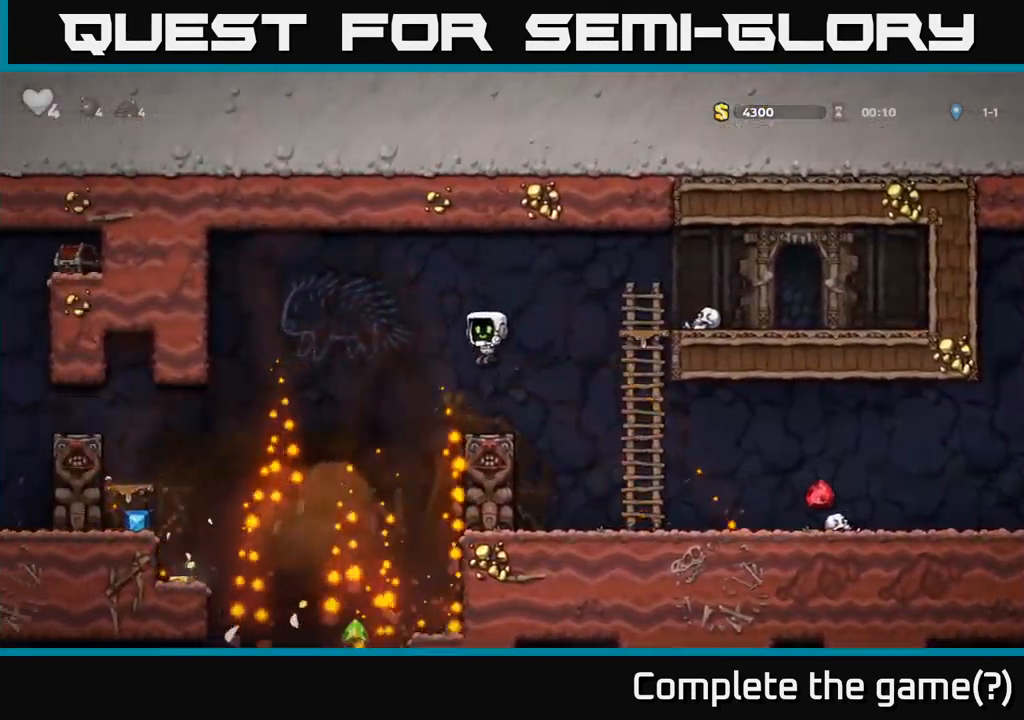
{"dt_ms": 500, "buttons": [], "left_stick": "left", "events": [[250, "left_stick", "left"], [334, "A", "down"], [450, "A", "up"]]}
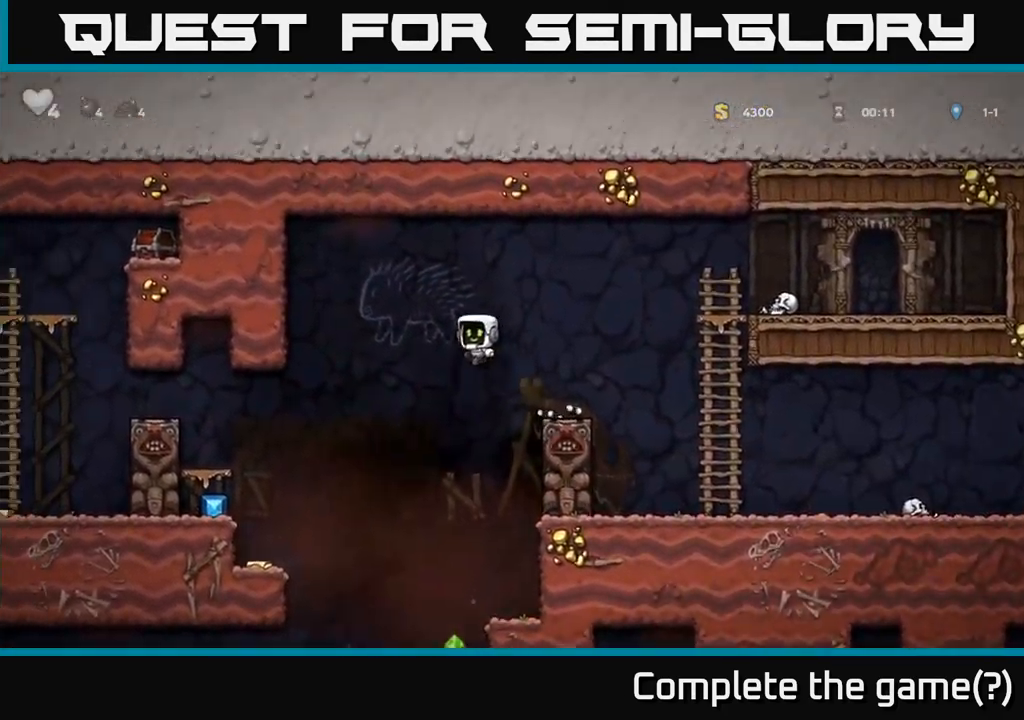
{"dt_ms": 501, "buttons": [], "left_stick": "center", "events": [[417, "left_stick", "center"]]}
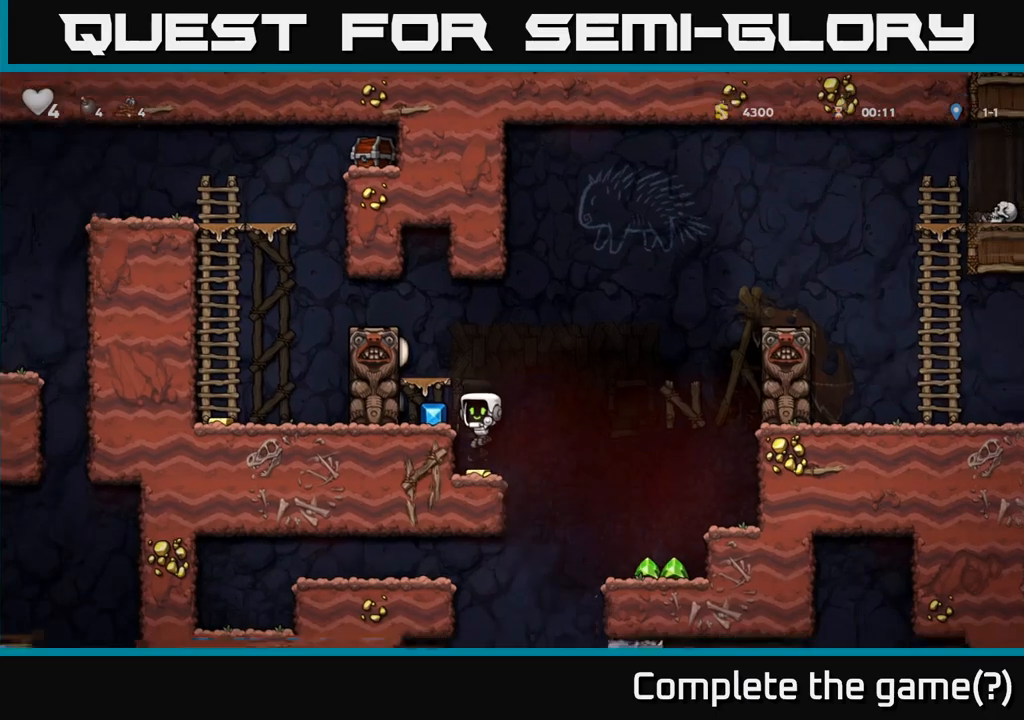
{"dt_ms": 500, "buttons": [], "left_stick": "center", "events": [[116, "left_stick", "left"], [250, "left_stick", "center"]]}
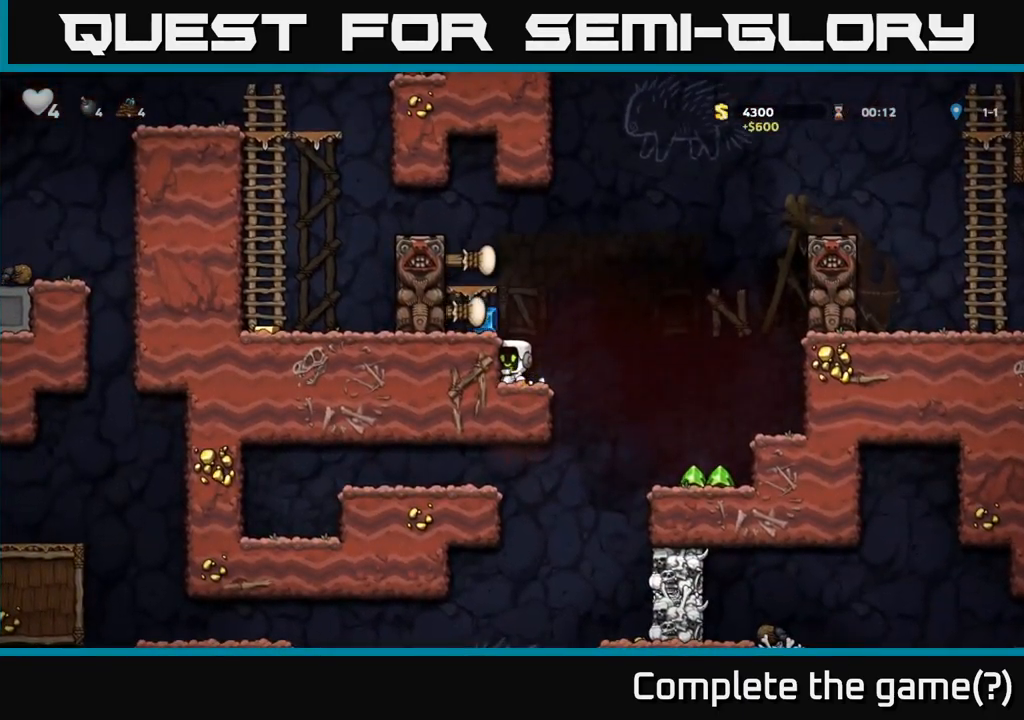
{"dt_ms": 500, "buttons": [], "left_stick": "center", "events": [[233, "A", "down"], [350, "A", "up"]]}
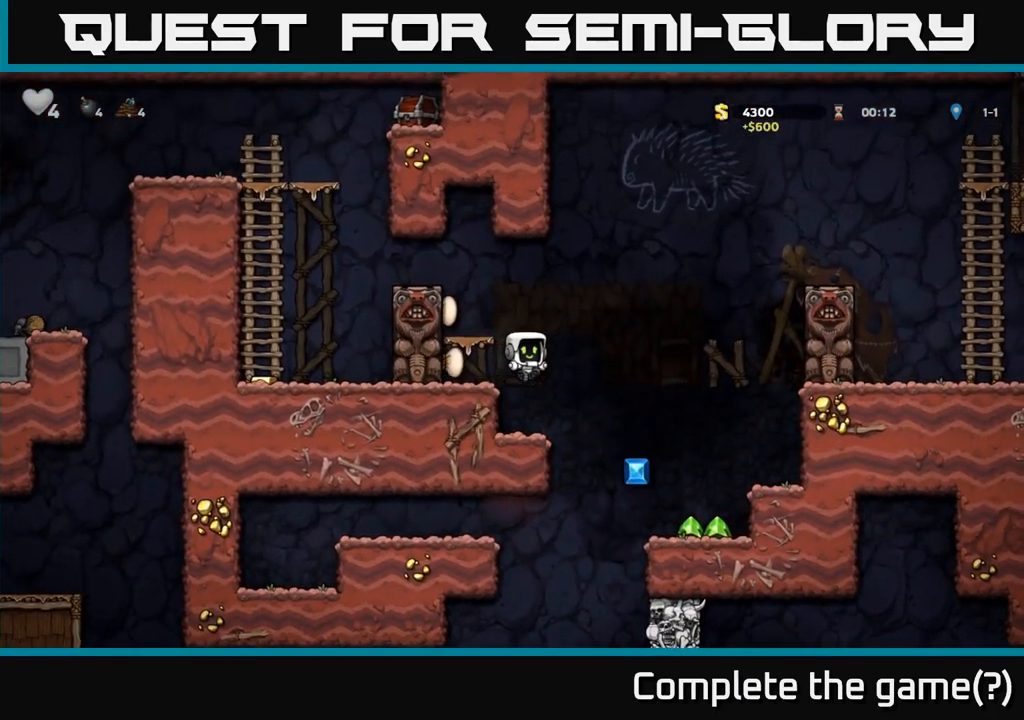
{"dt_ms": 500, "buttons": [], "left_stick": "right", "events": [[66, "left_stick", "right"]]}